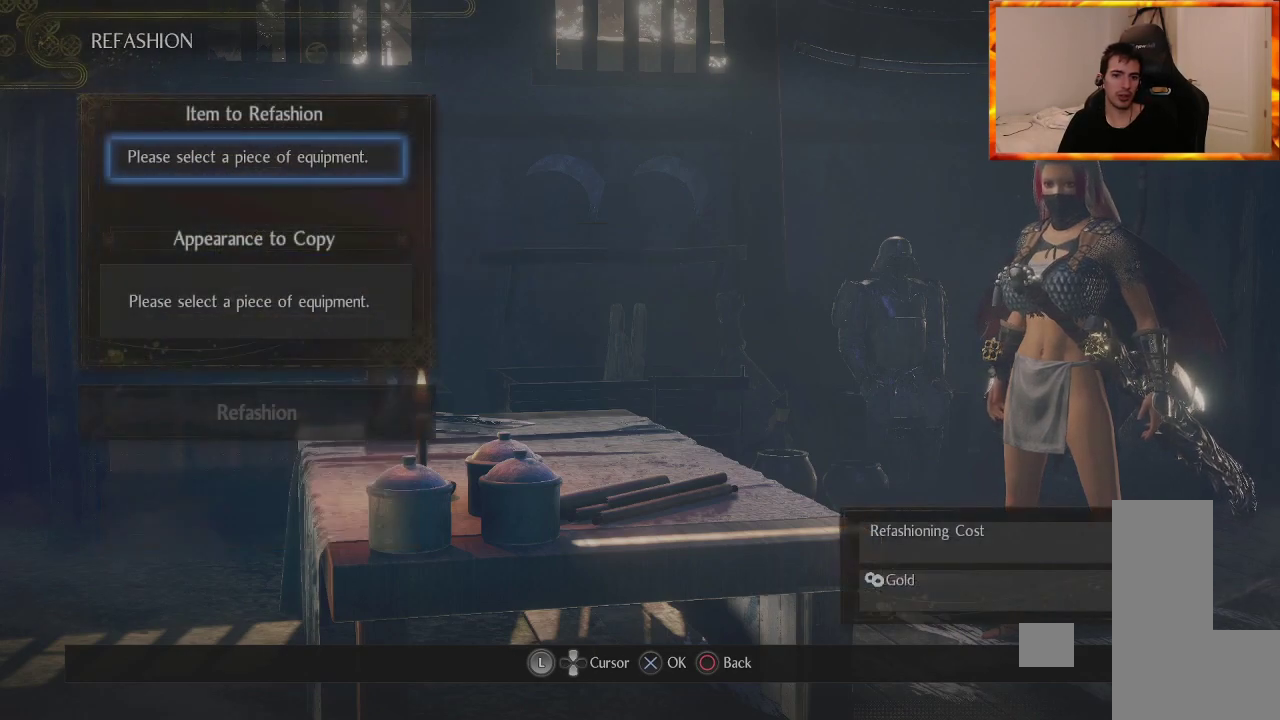
Gameplay with a controller (PlayStation layout); each line is a JSON object with the inputs held at the frame after it. "events" lists button and stick changes between this image and that frame as [ms after this image, input, new state], when the widget could be followed in between.
{"buttons": [], "left_stick": "center", "right_stick": "center", "events": [[17, "CROSS", "down"], [133, "CROSS", "up"]]}
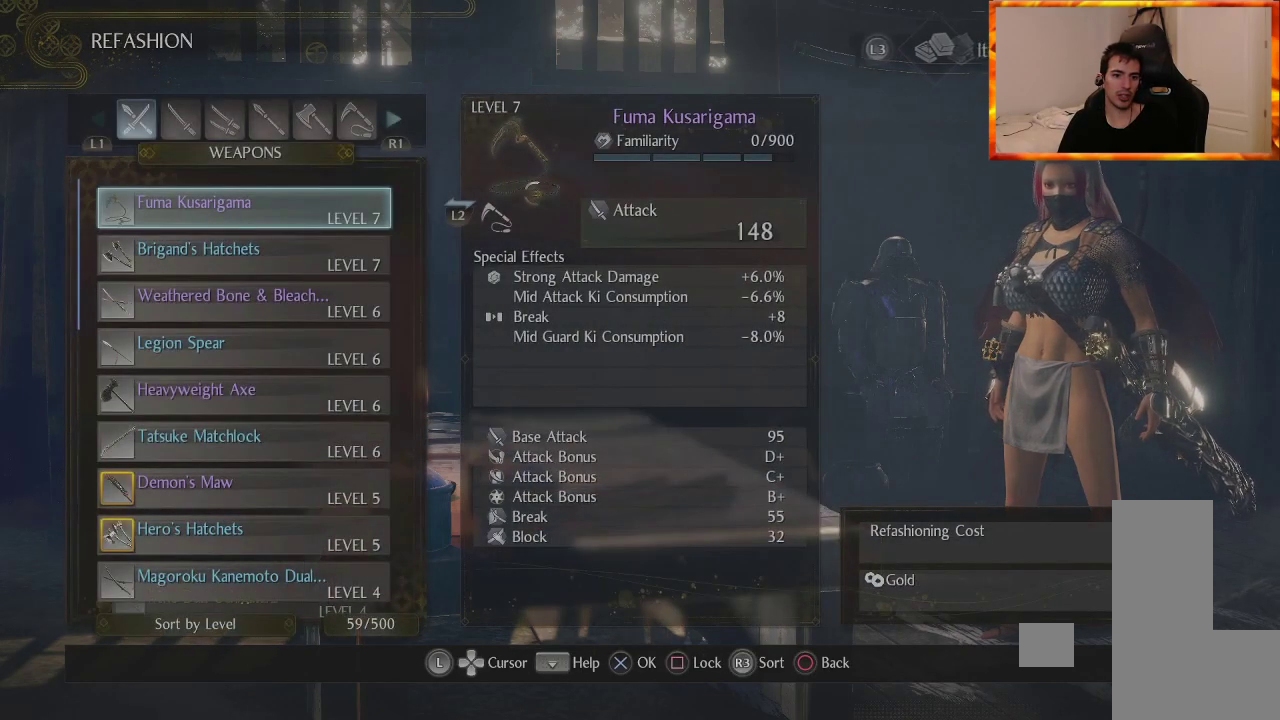
{"buttons": [], "left_stick": "center", "right_stick": "center", "events": []}
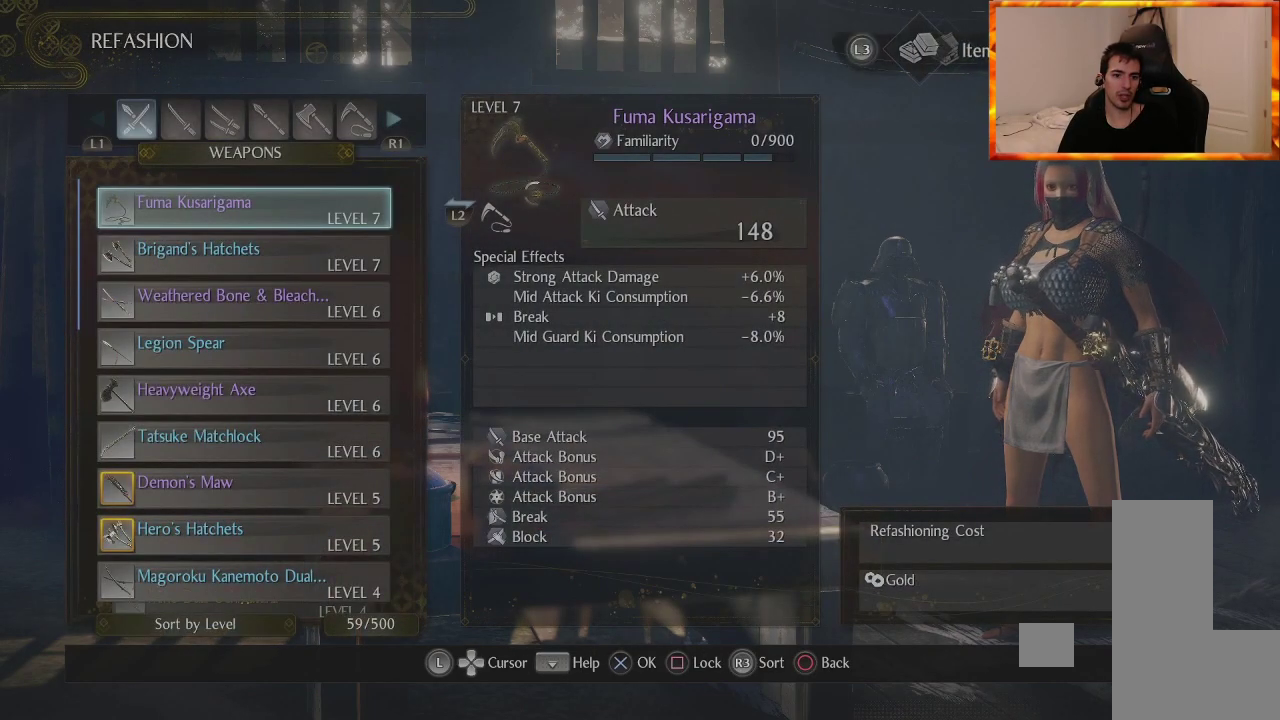
{"buttons": ["DPAD_DOWN"], "left_stick": "center", "right_stick": "center", "events": [[283, "DPAD_DOWN", "down"]]}
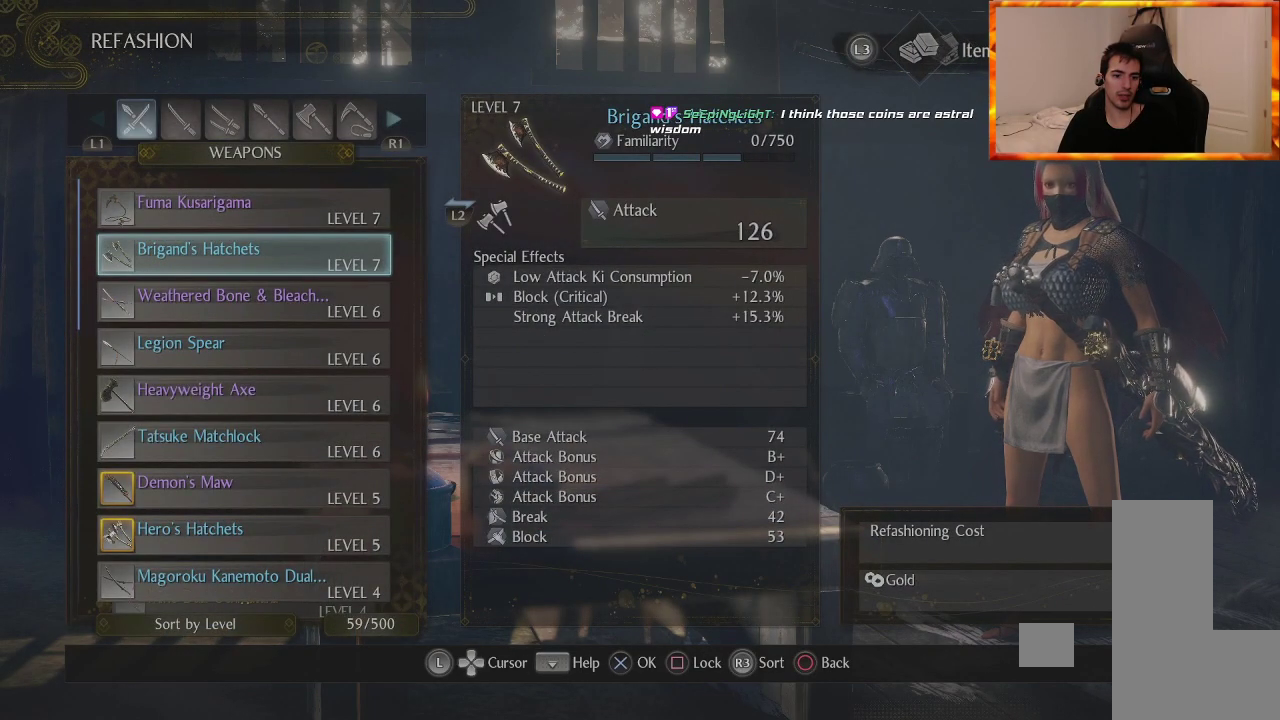
{"buttons": ["DPAD_DOWN"], "left_stick": "center", "right_stick": "center", "events": []}
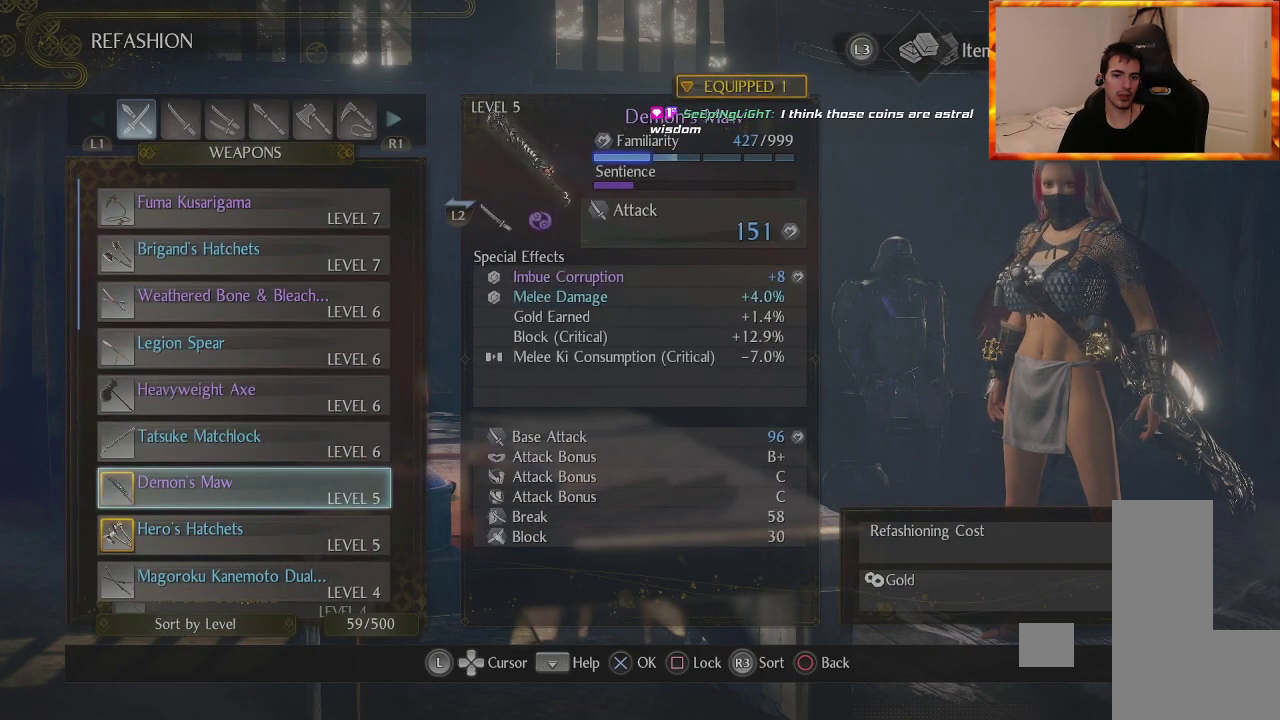
{"buttons": ["CIRCLE"], "left_stick": "center", "right_stick": "center", "events": [[17, "DPAD_DOWN", "up"], [433, "CIRCLE", "down"]]}
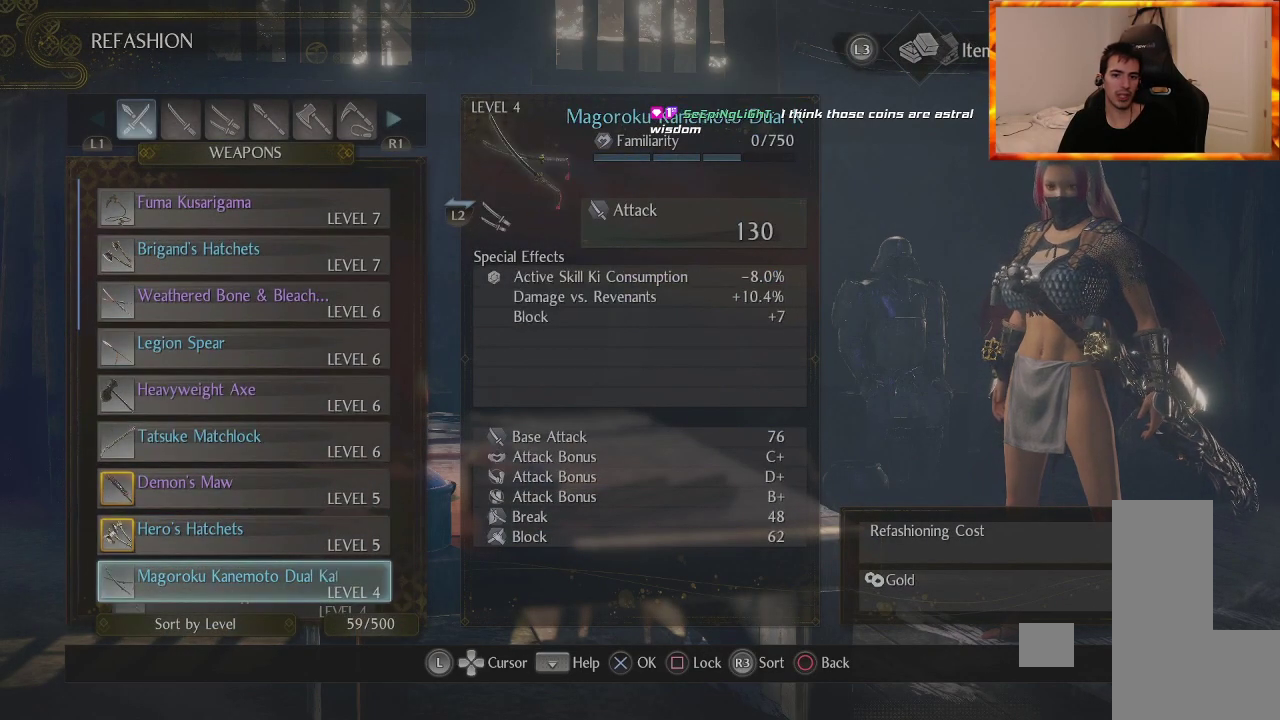
{"buttons": [], "left_stick": "center", "right_stick": "center", "events": [[83, "CIRCLE", "up"]]}
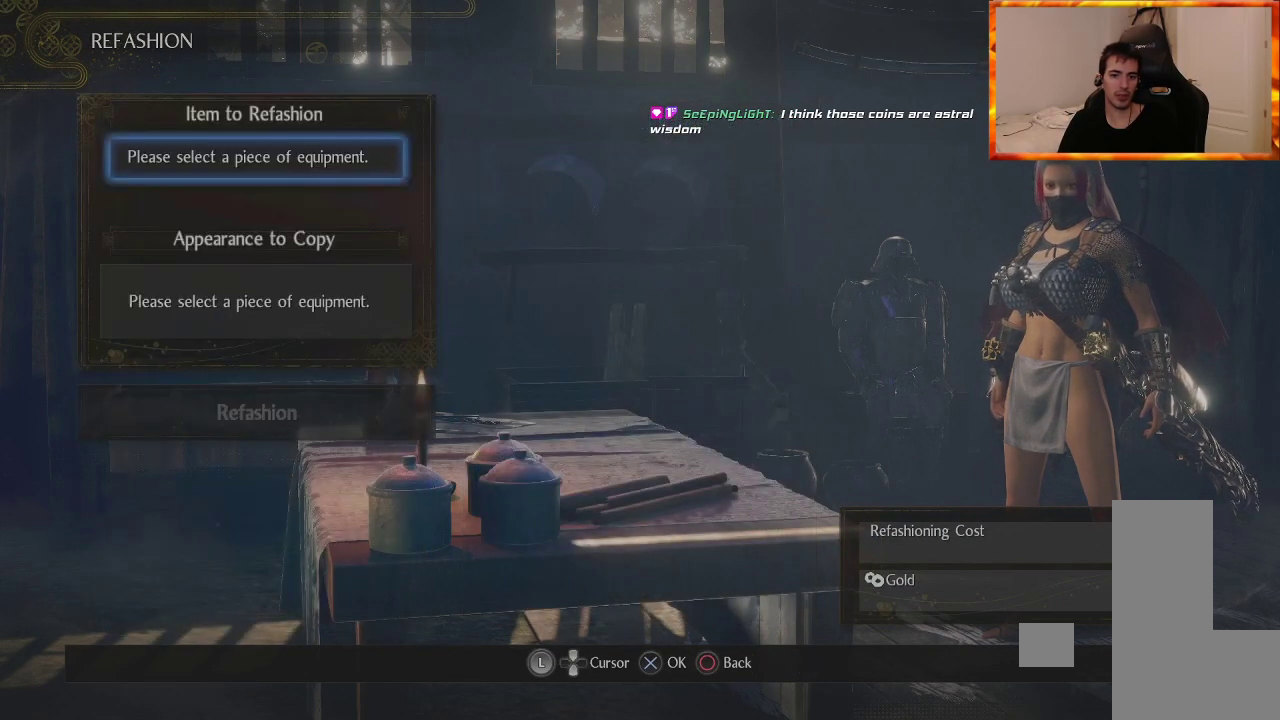
{"buttons": [], "left_stick": "center", "right_stick": "center", "events": []}
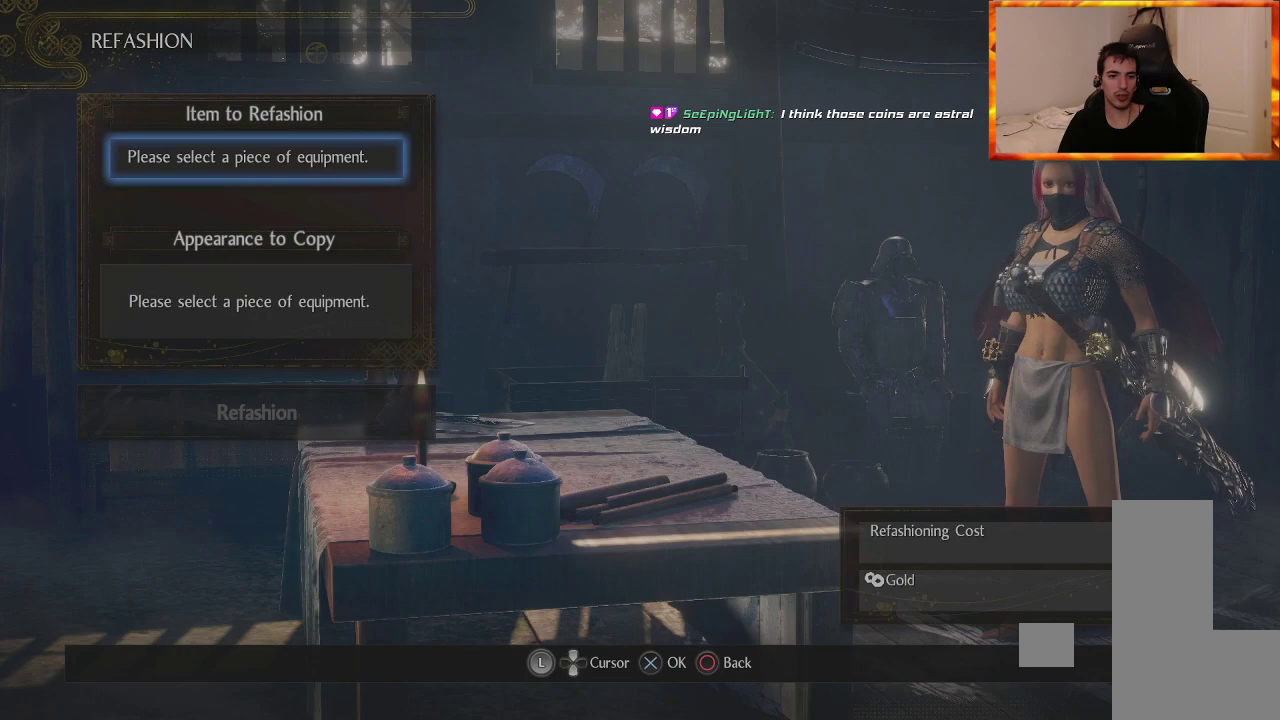
{"buttons": [], "left_stick": "center", "right_stick": "center", "events": [[267, "CROSS", "down"], [383, "CROSS", "up"]]}
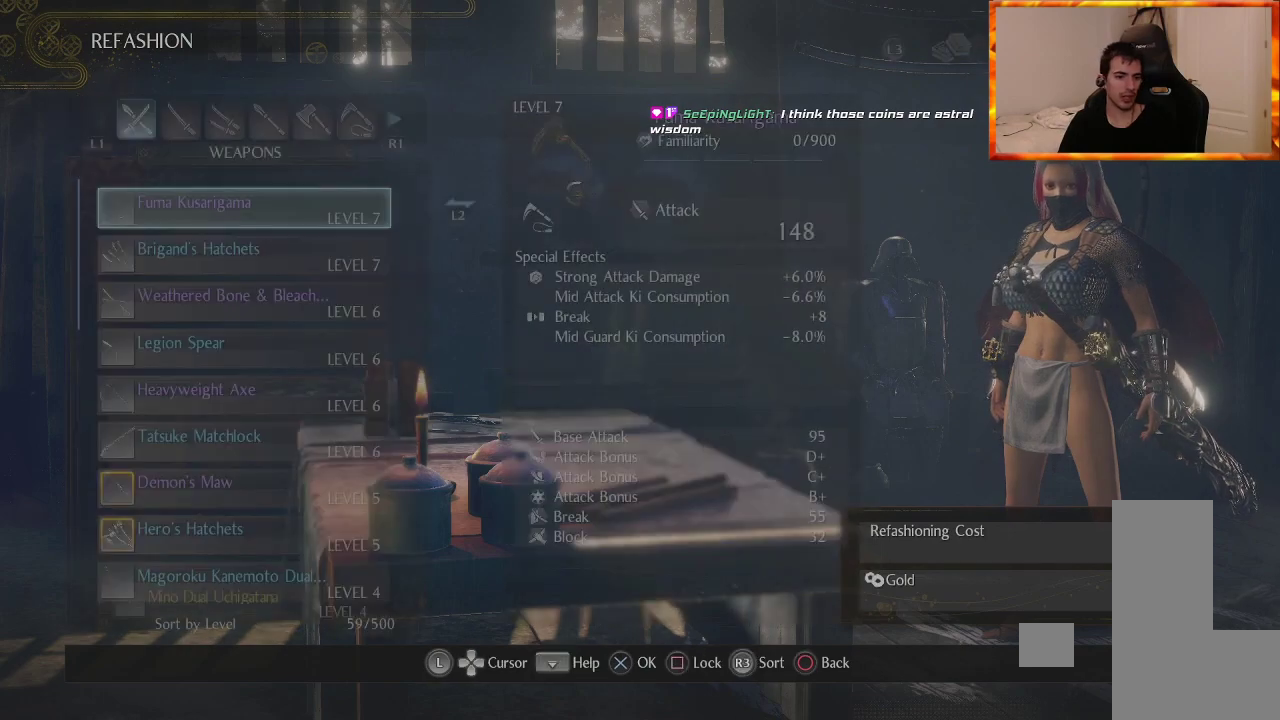
{"buttons": ["DPAD_DOWN"], "left_stick": "center", "right_stick": "center", "events": [[467, "DPAD_DOWN", "down"]]}
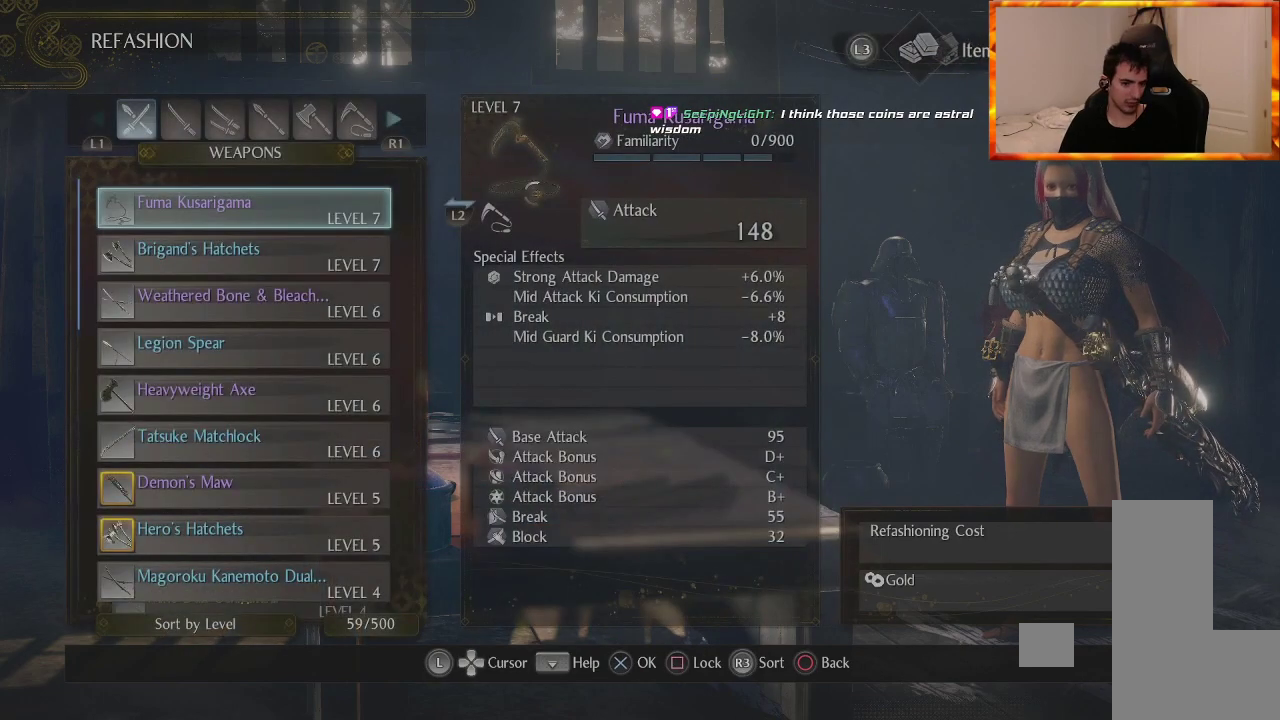
{"buttons": ["DPAD_DOWN"], "left_stick": "center", "right_stick": "center", "events": []}
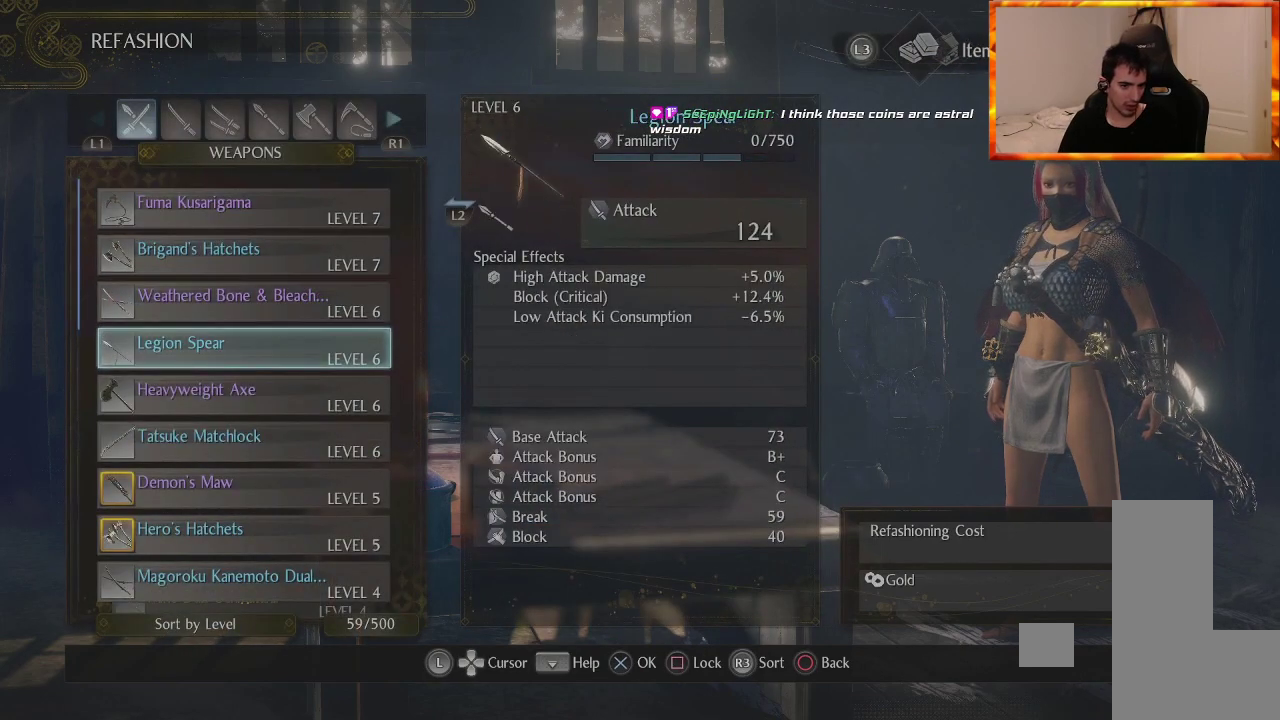
{"buttons": ["DPAD_UP"], "left_stick": "center", "right_stick": "center", "events": [[300, "DPAD_DOWN", "up"], [467, "DPAD_UP", "down"]]}
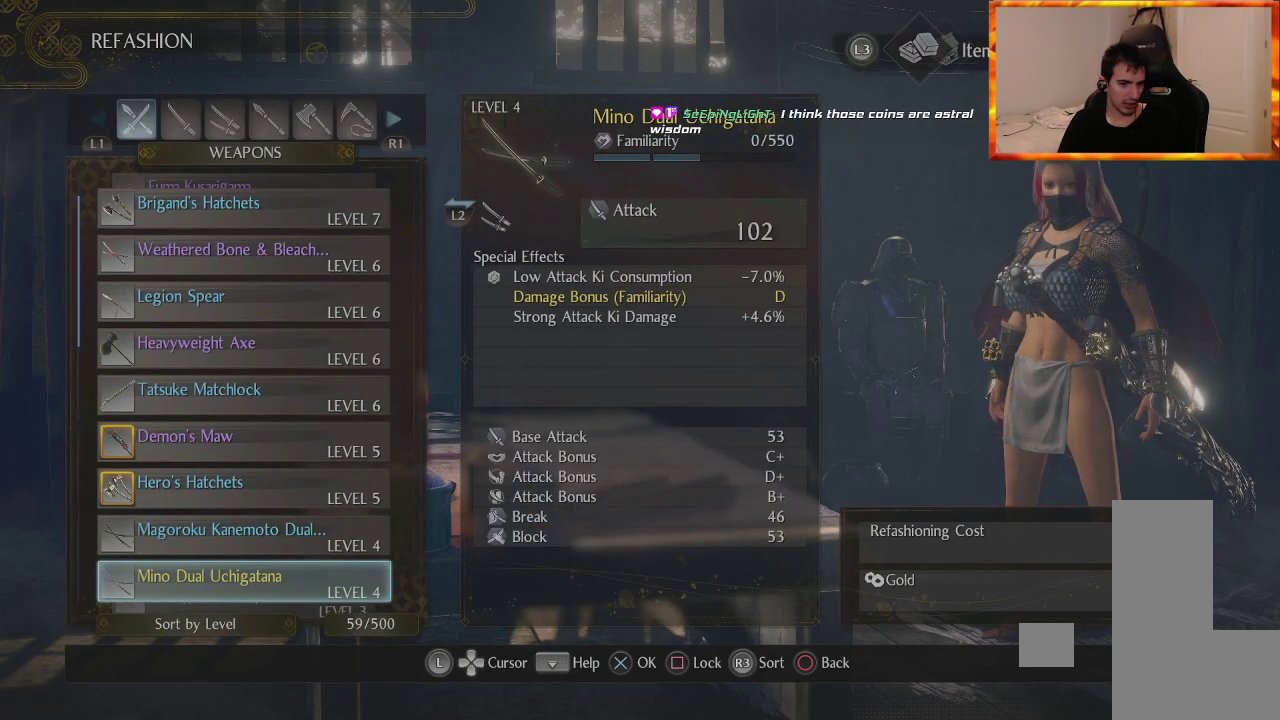
{"buttons": [], "left_stick": "center", "right_stick": "center", "events": [[483, "DPAD_UP", "up"]]}
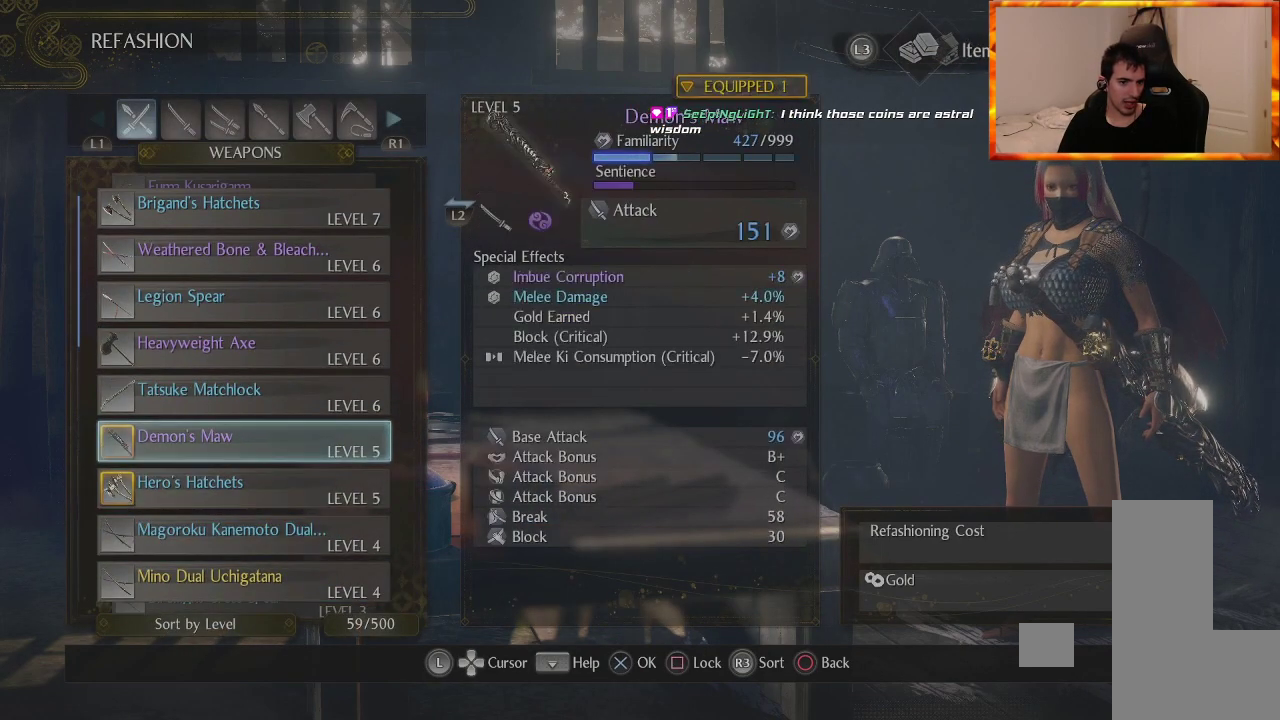
{"buttons": ["DPAD_UP"], "left_stick": "center", "right_stick": "center", "events": [[250, "DPAD_UP", "down"]]}
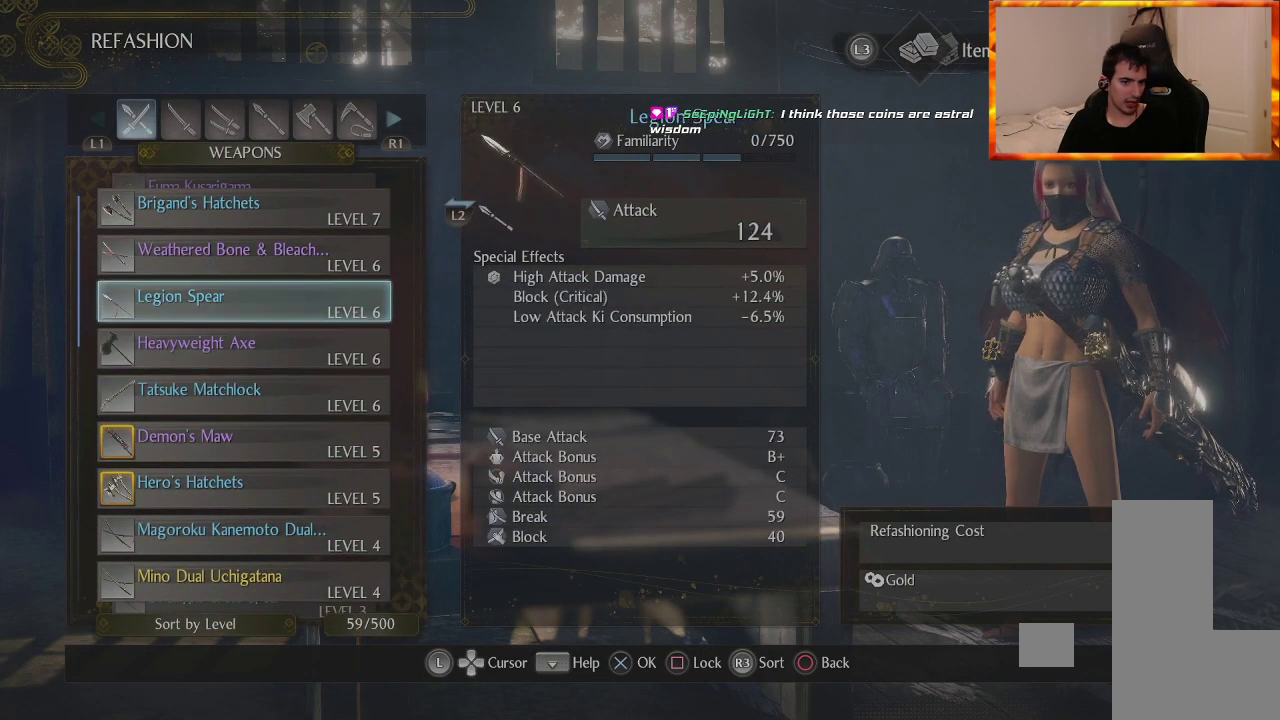
{"buttons": ["DPAD_UP"], "left_stick": "center", "right_stick": "center", "events": []}
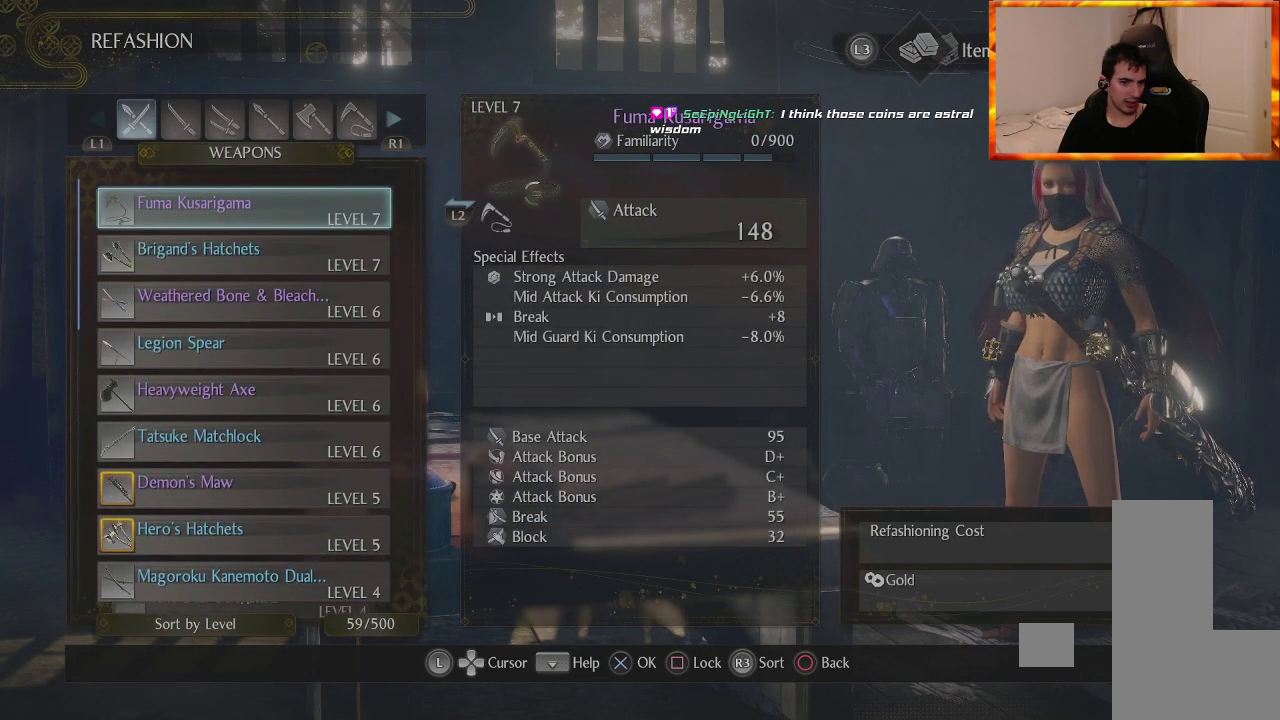
{"buttons": ["DPAD_DOWN"], "left_stick": "center", "right_stick": "center", "events": [[83, "DPAD_UP", "up"], [317, "DPAD_DOWN", "down"]]}
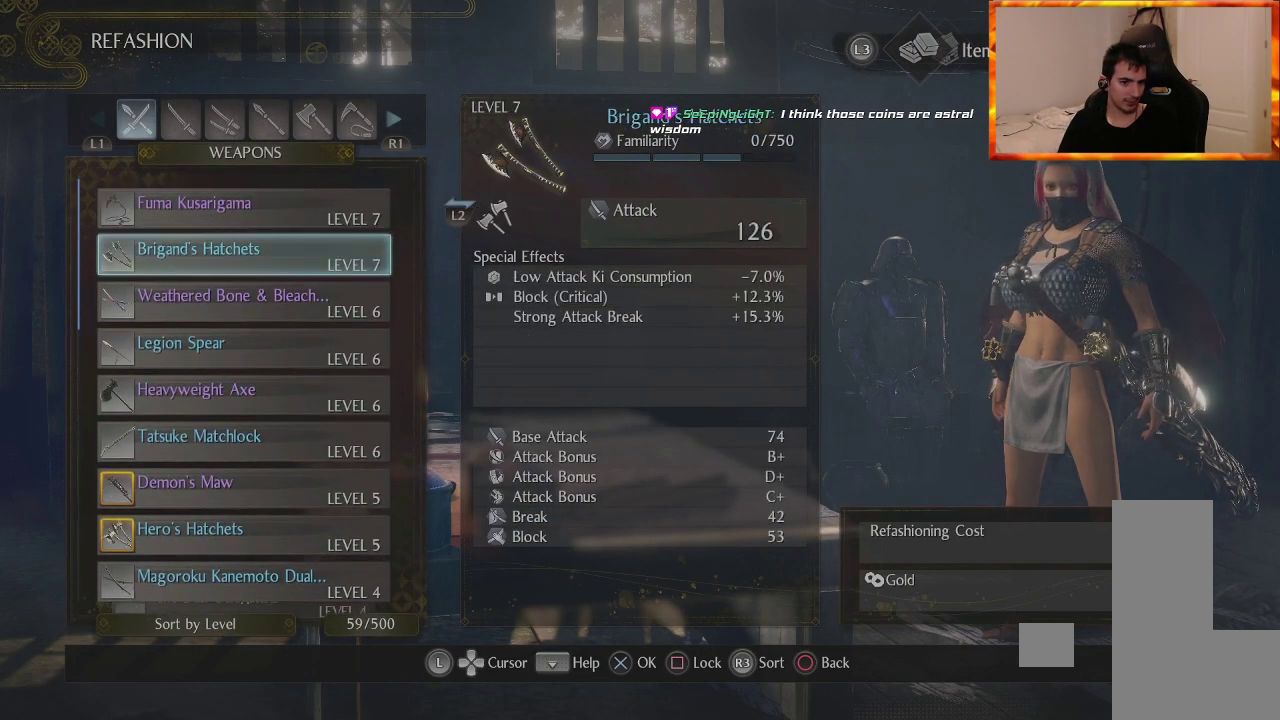
{"buttons": ["DPAD_DOWN"], "left_stick": "center", "right_stick": "center", "events": []}
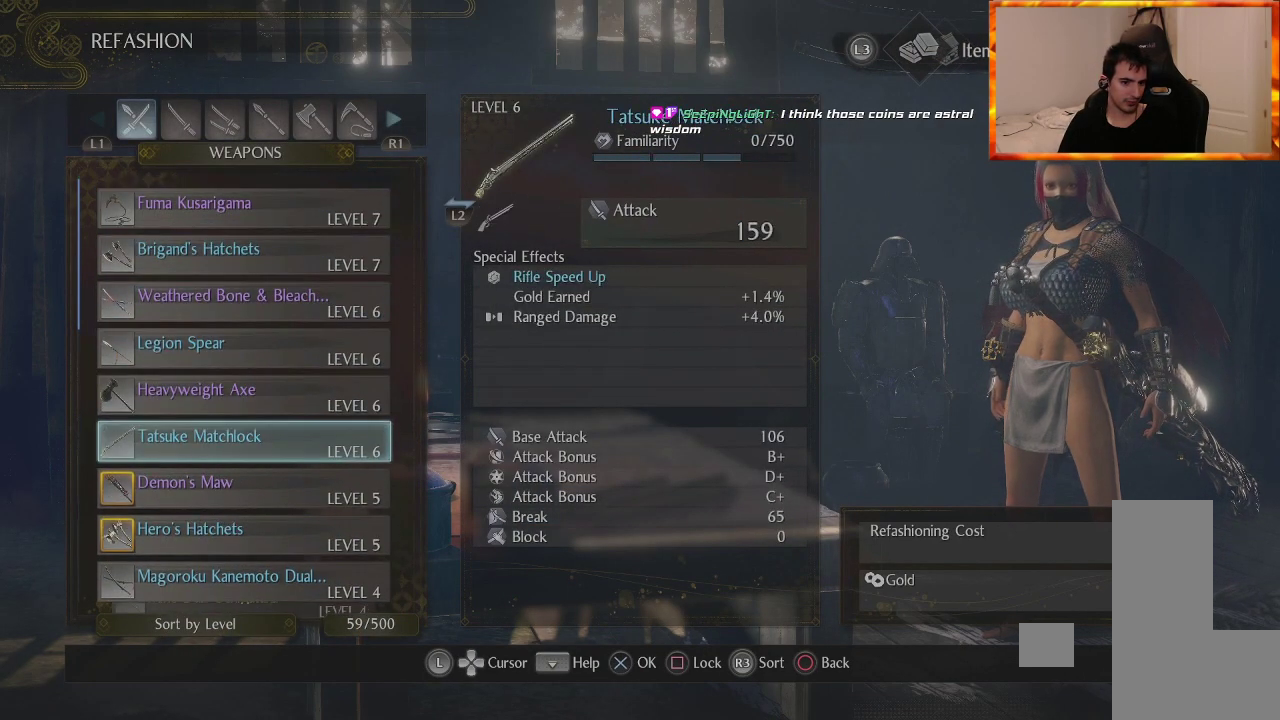
{"buttons": ["DPAD_DOWN"], "left_stick": "center", "right_stick": "center", "events": []}
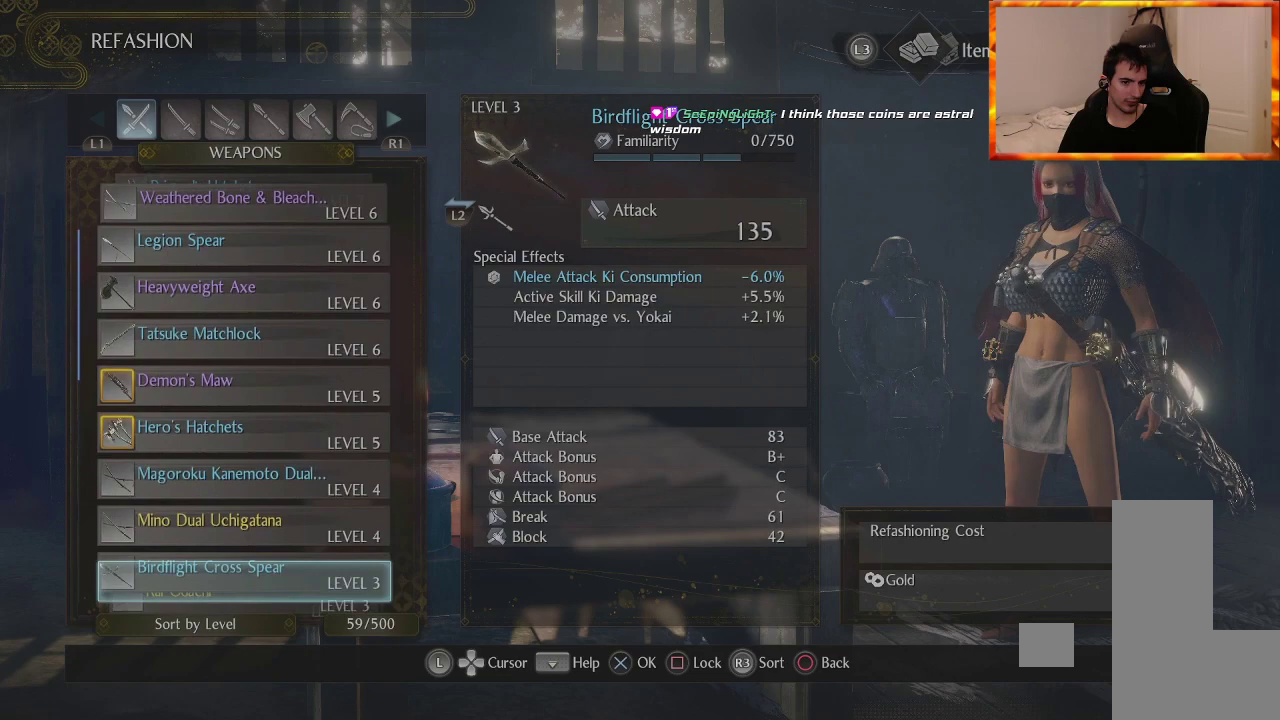
{"buttons": ["DPAD_UP"], "left_stick": "center", "right_stick": "center", "events": [[267, "DPAD_DOWN", "up"], [450, "DPAD_UP", "down"]]}
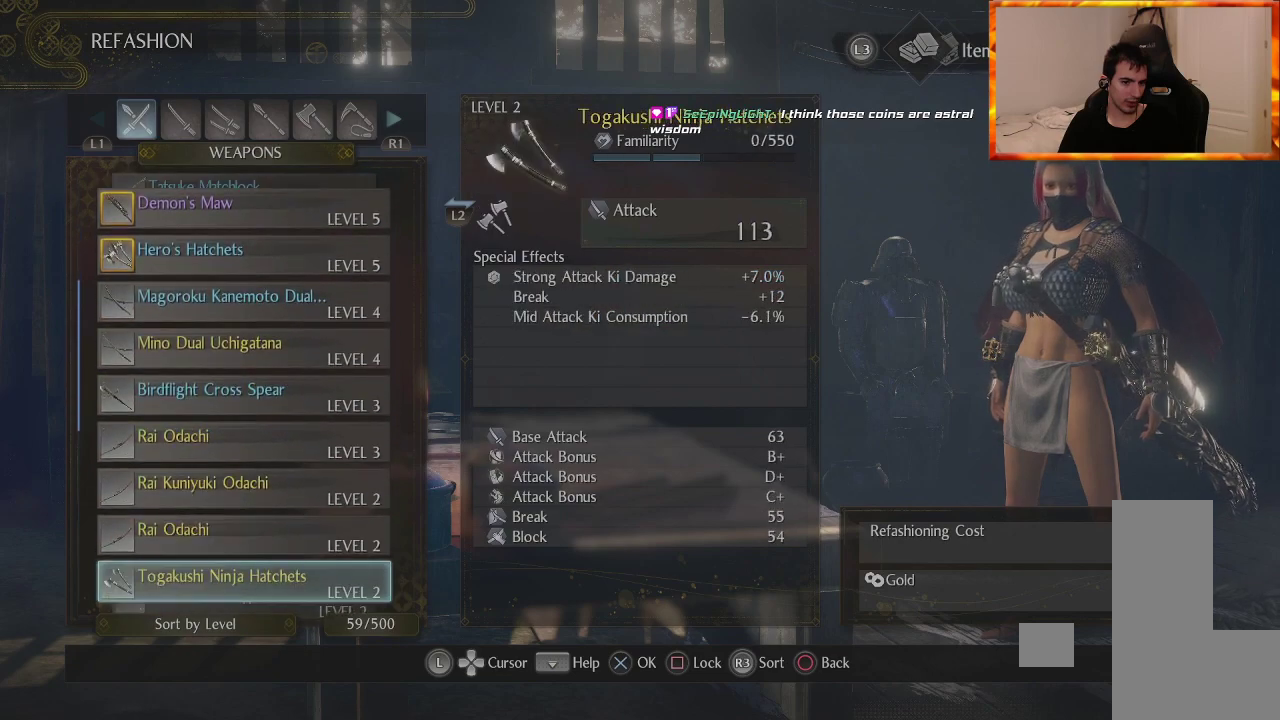
{"buttons": [], "left_stick": "center", "right_stick": "center", "events": [[450, "DPAD_UP", "up"]]}
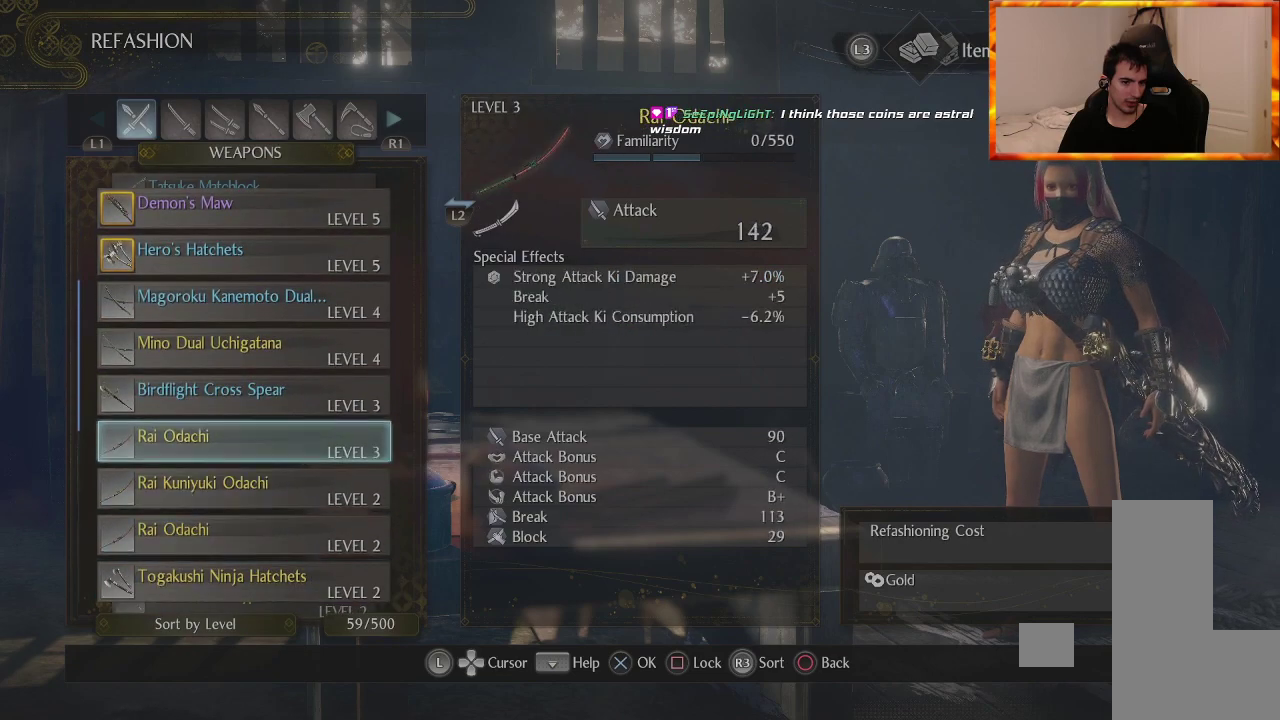
{"buttons": ["DPAD_DOWN"], "left_stick": "center", "right_stick": "center", "events": [[183, "DPAD_DOWN", "down"]]}
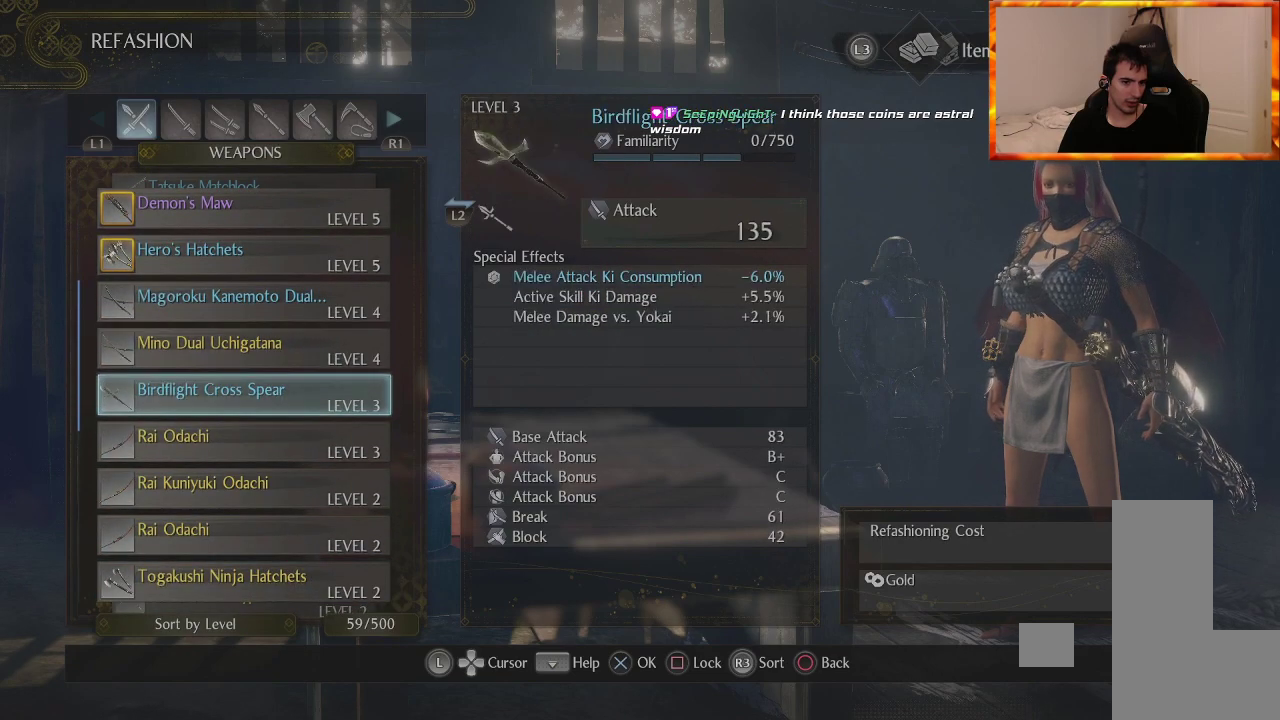
{"buttons": ["DPAD_UP"], "left_stick": "center", "right_stick": "center", "events": [[300, "DPAD_DOWN", "up"], [483, "DPAD_UP", "down"]]}
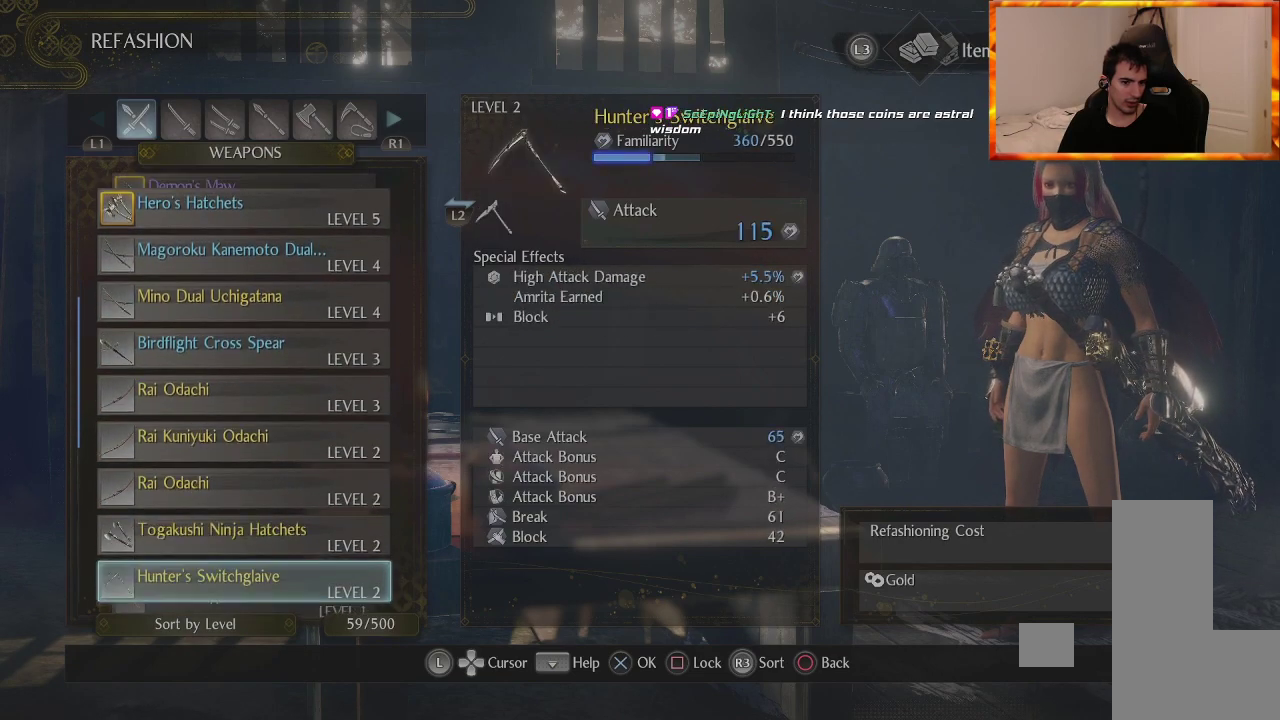
{"buttons": ["DPAD_UP"], "left_stick": "center", "right_stick": "center", "events": []}
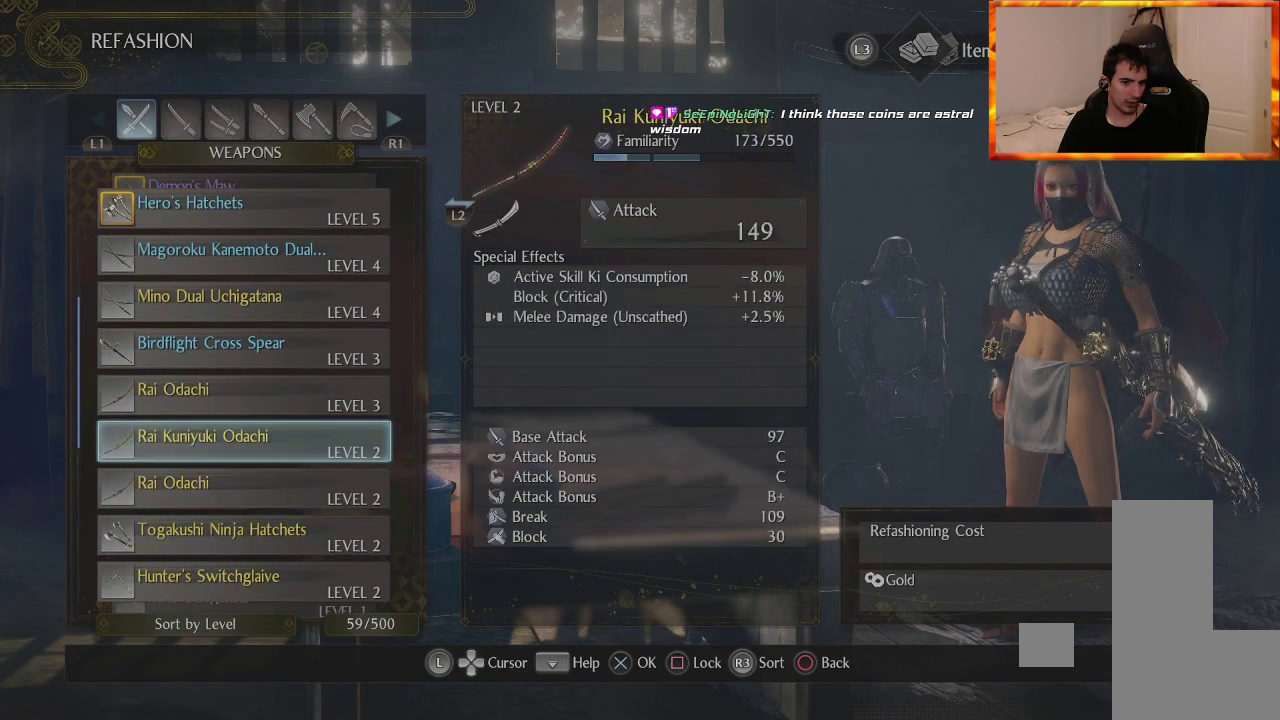
{"buttons": ["DPAD_DOWN"], "left_stick": "center", "right_stick": "center", "events": [[50, "DPAD_UP", "up"], [400, "DPAD_DOWN", "down"]]}
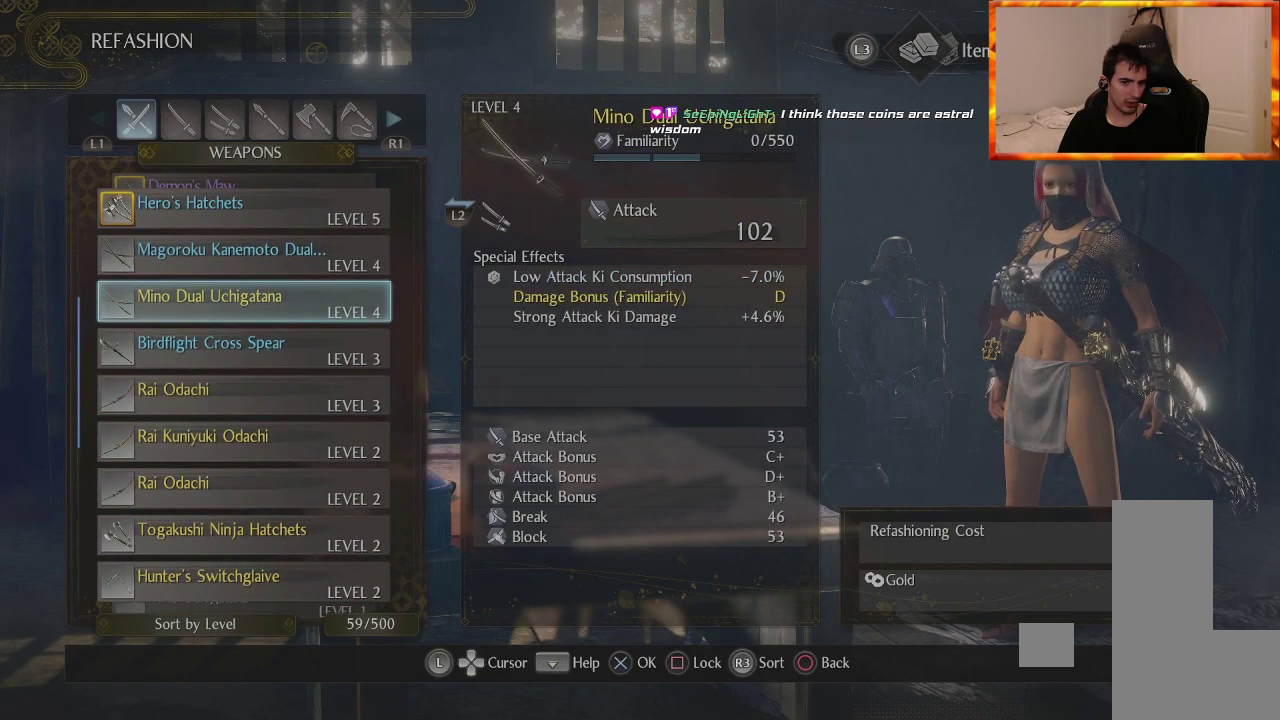
{"buttons": [], "left_stick": "center", "right_stick": "center", "events": [[17, "DPAD_DOWN", "up"], [267, "CIRCLE", "down"], [433, "CIRCLE", "up"]]}
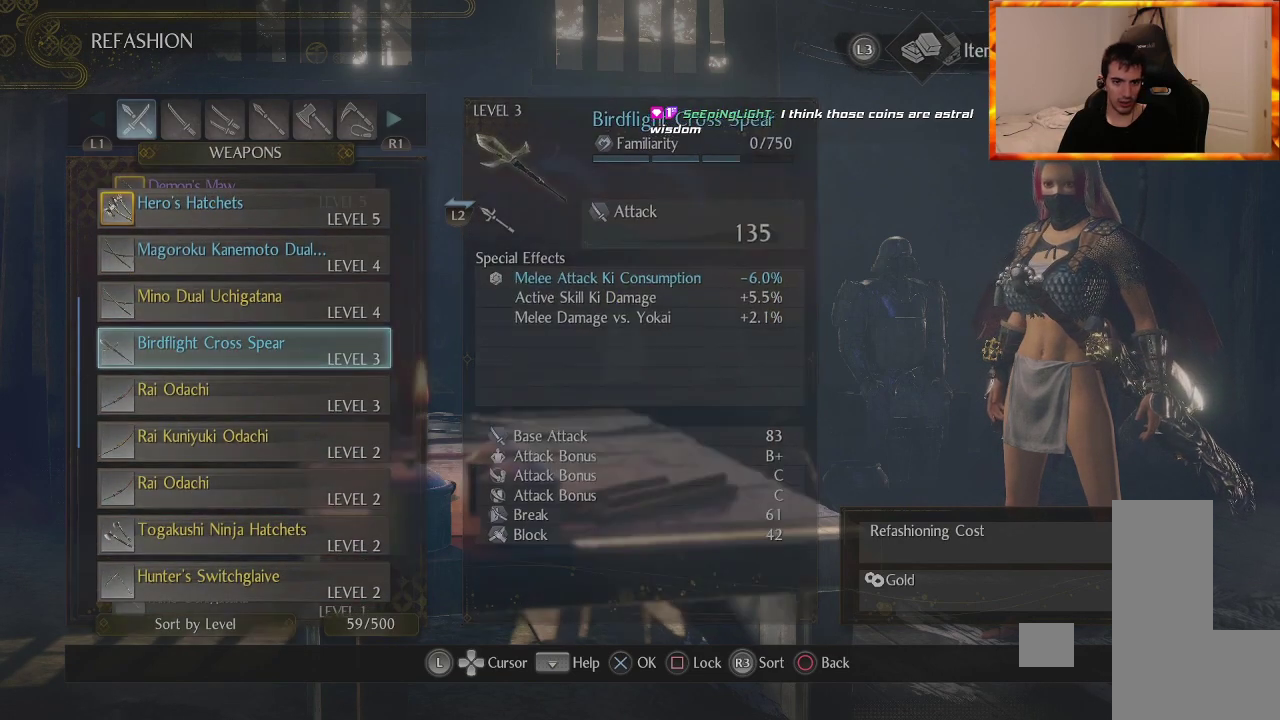
{"buttons": ["CIRCLE"], "left_stick": "center", "right_stick": "center", "events": [[450, "CIRCLE", "down"]]}